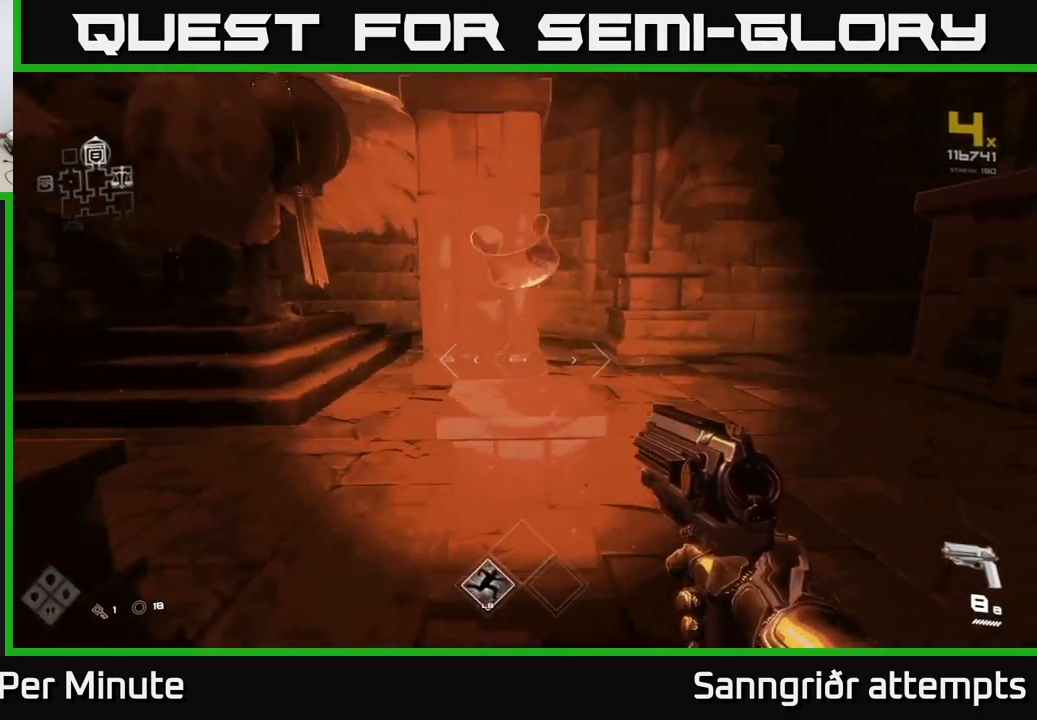
Gameplay with a controller (Xbox layout); each line is a JSON object with the inputs held at the frame after it. "events" lists button and stick changes between this image and that frame as [ms after this image, input, new state], when the widget could be followed in between. Not read: L1.
{"buttons": [], "left_stick": "center", "right_stick": "center", "events": [[100, "left_stick", "center"]]}
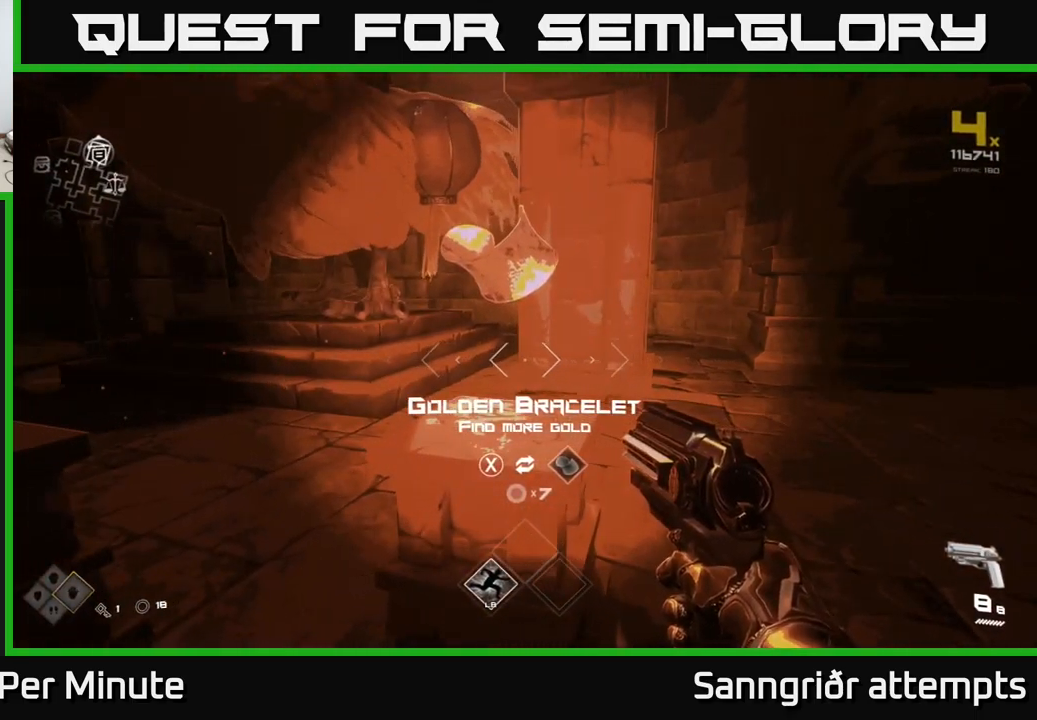
{"buttons": [], "left_stick": "center", "right_stick": "center", "events": []}
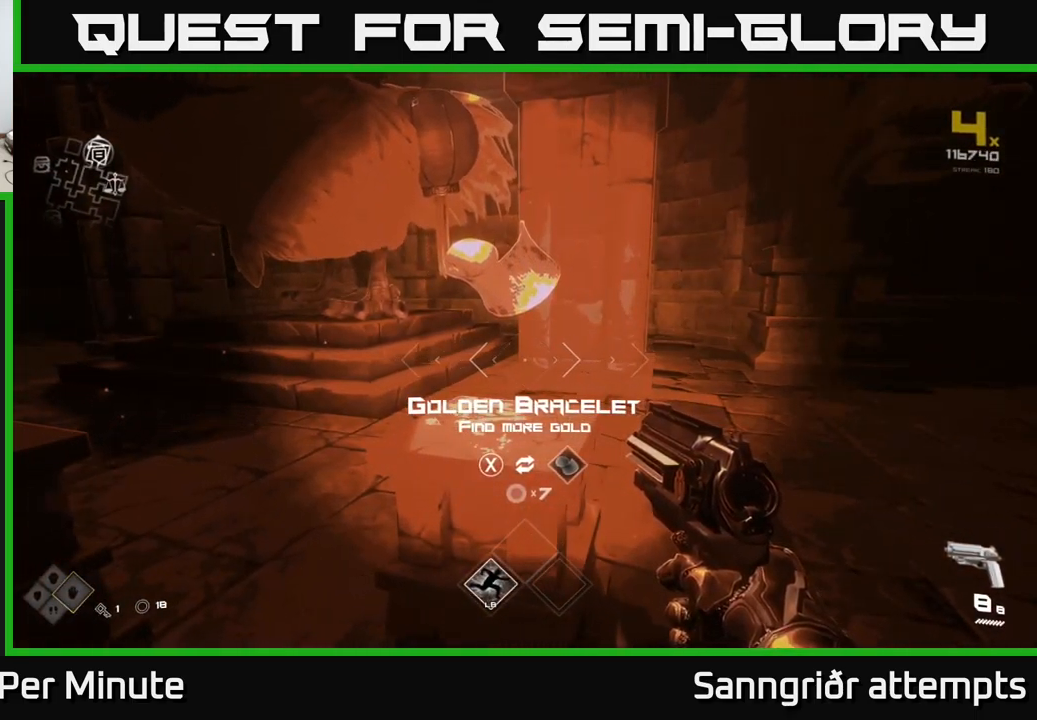
{"buttons": [], "left_stick": "up", "right_stick": "center", "events": [[67, "X", "down"], [84, "left_stick", "left"], [167, "X", "up"], [367, "left_stick", "up"], [400, "X", "down"], [467, "X", "up"]]}
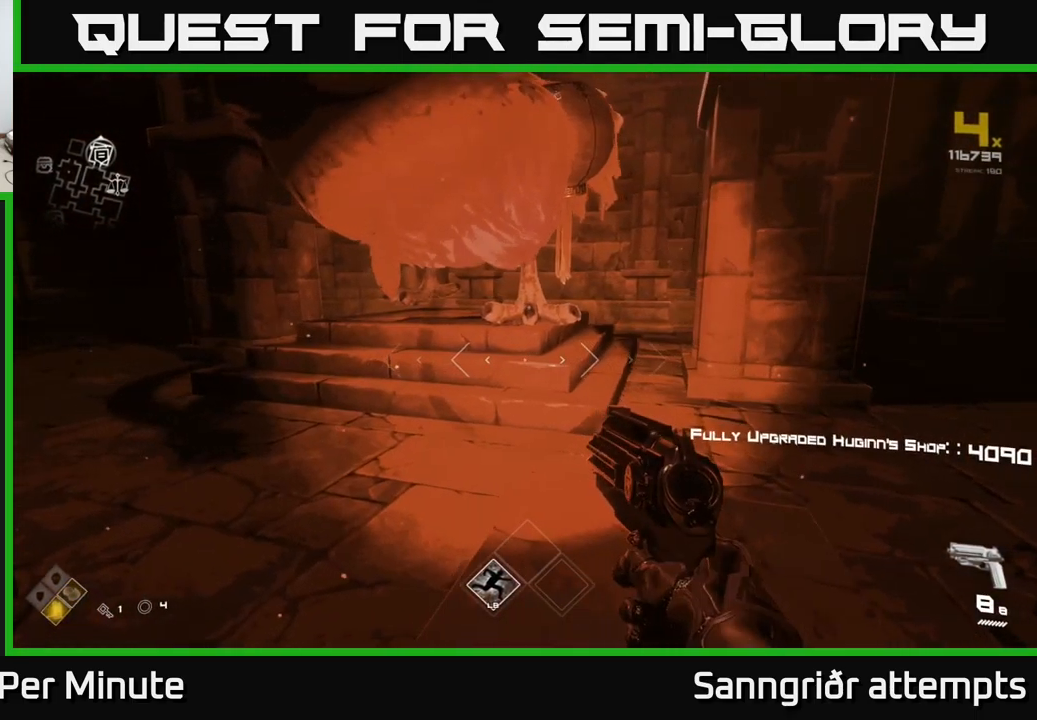
{"buttons": [], "left_stick": "up-left", "right_stick": "left", "events": [[17, "left_stick", "center"], [67, "left_stick", "down"], [117, "right_stick", "left"], [150, "left_stick", "down-left"], [484, "left_stick", "up-left"]]}
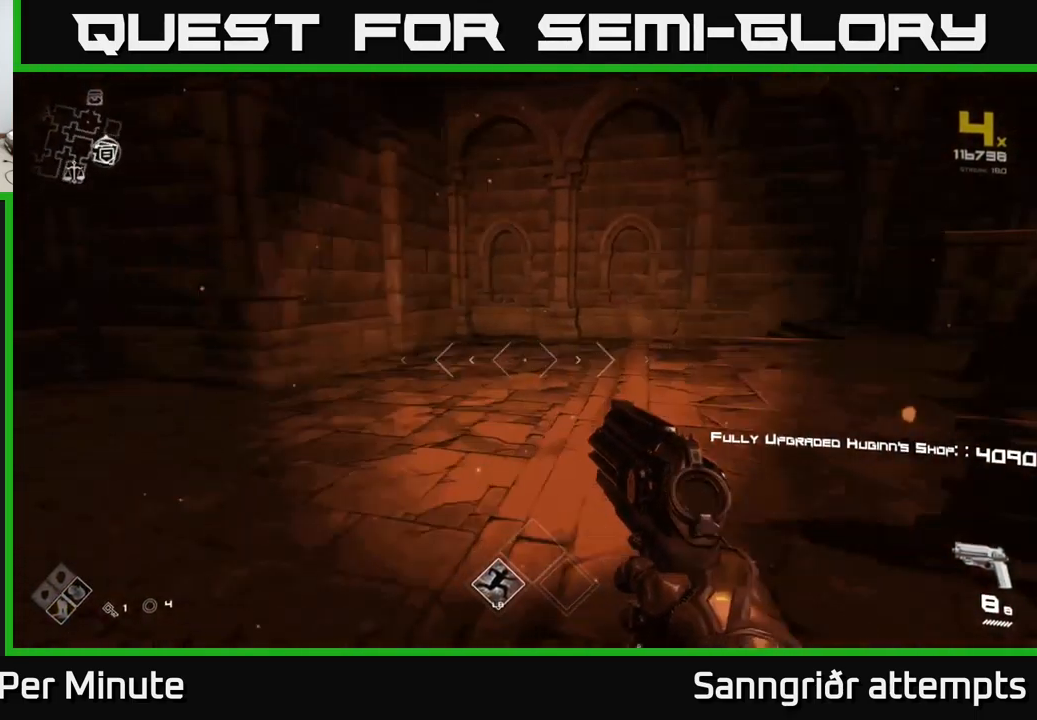
{"buttons": [], "left_stick": "up", "right_stick": "center", "events": [[67, "left_stick", "up"], [367, "right_stick", "center"]]}
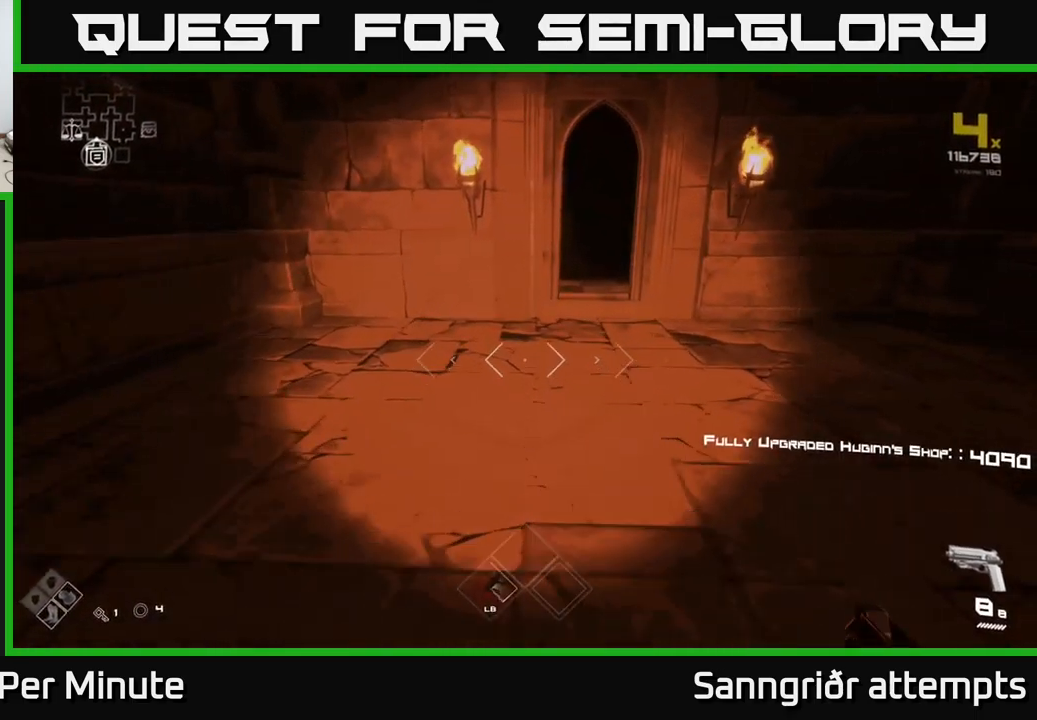
{"buttons": [], "left_stick": "up", "right_stick": "up-left", "events": [[150, "left_stick", "up-right"], [150, "right_stick", "right"], [234, "right_stick", "center"], [250, "left_stick", "up"], [467, "right_stick", "up-left"]]}
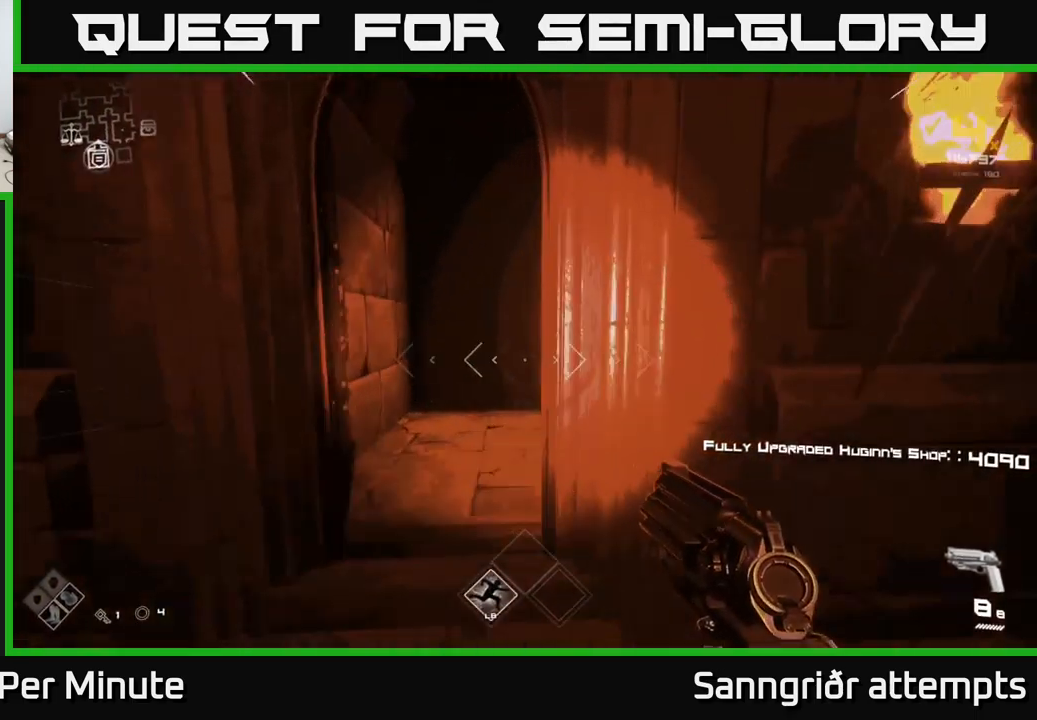
{"buttons": [], "left_stick": "up", "right_stick": "center", "events": [[50, "right_stick", "center"]]}
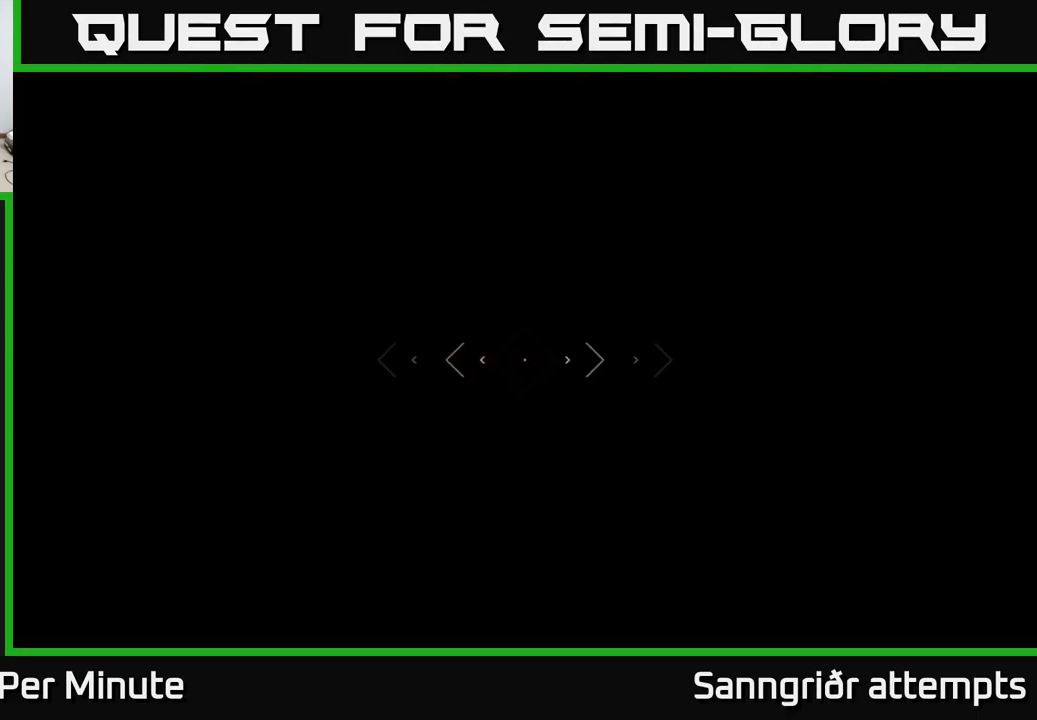
{"buttons": [], "left_stick": "up", "right_stick": "center", "events": []}
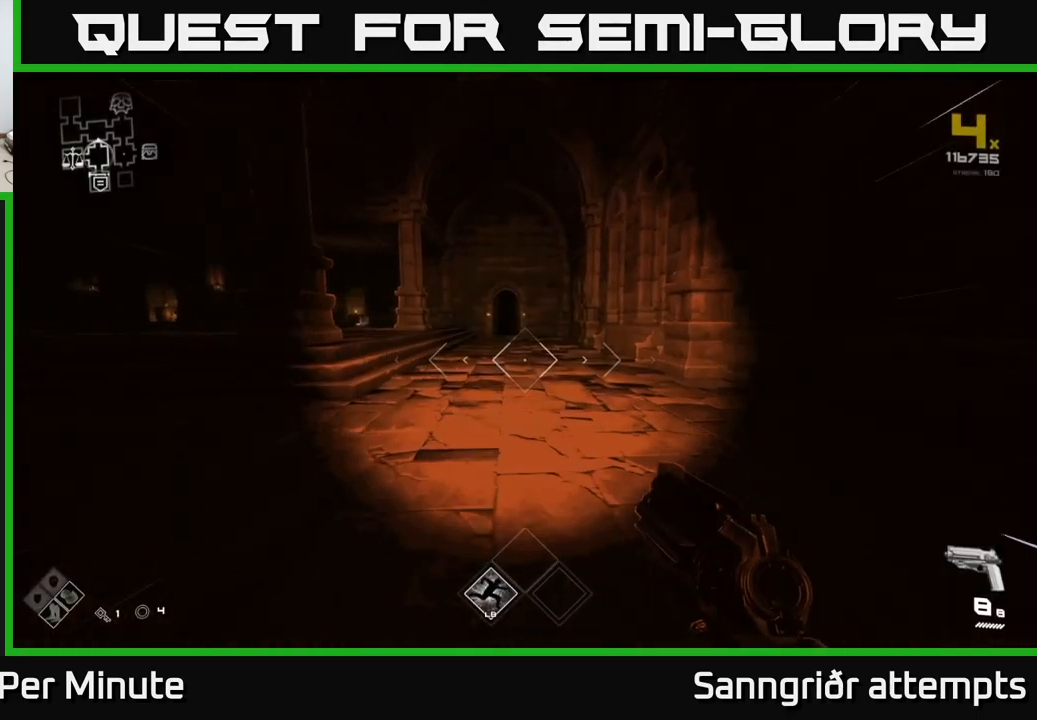
{"buttons": [], "left_stick": "up", "right_stick": "center", "events": []}
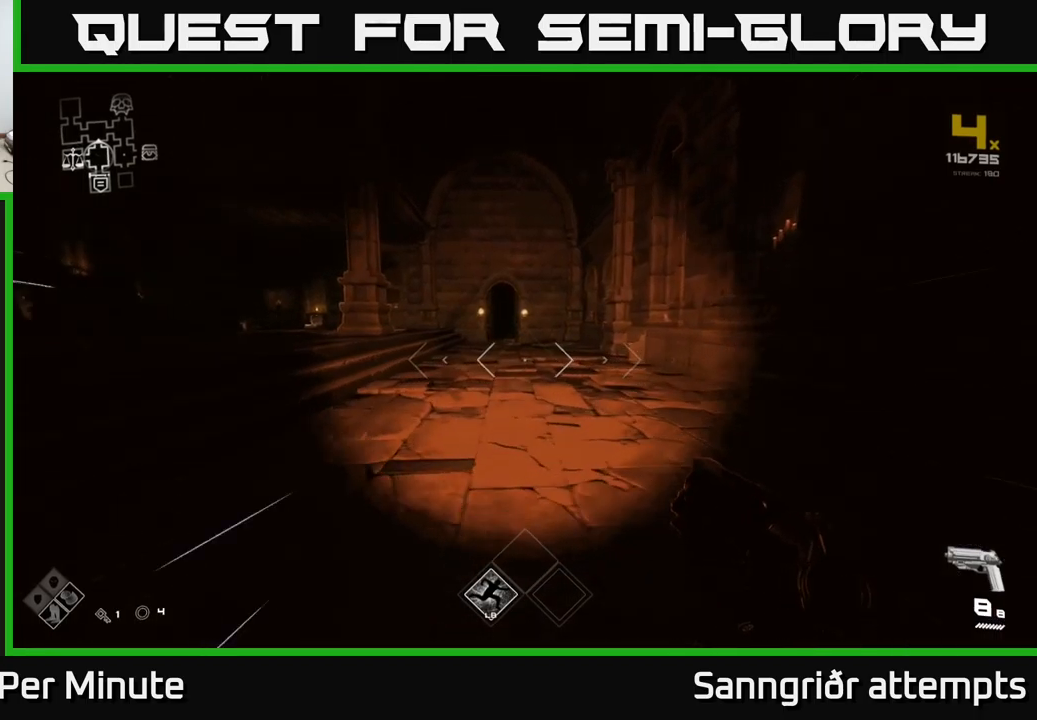
{"buttons": [], "left_stick": "up", "right_stick": "center", "events": []}
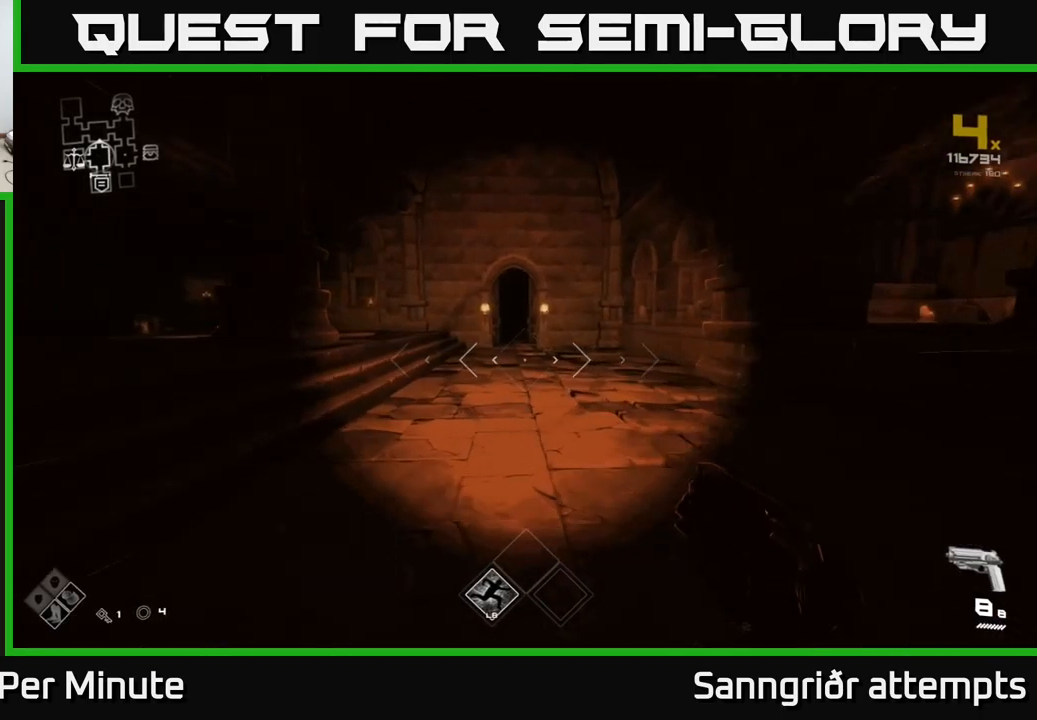
{"buttons": [], "left_stick": "up", "right_stick": "center", "events": []}
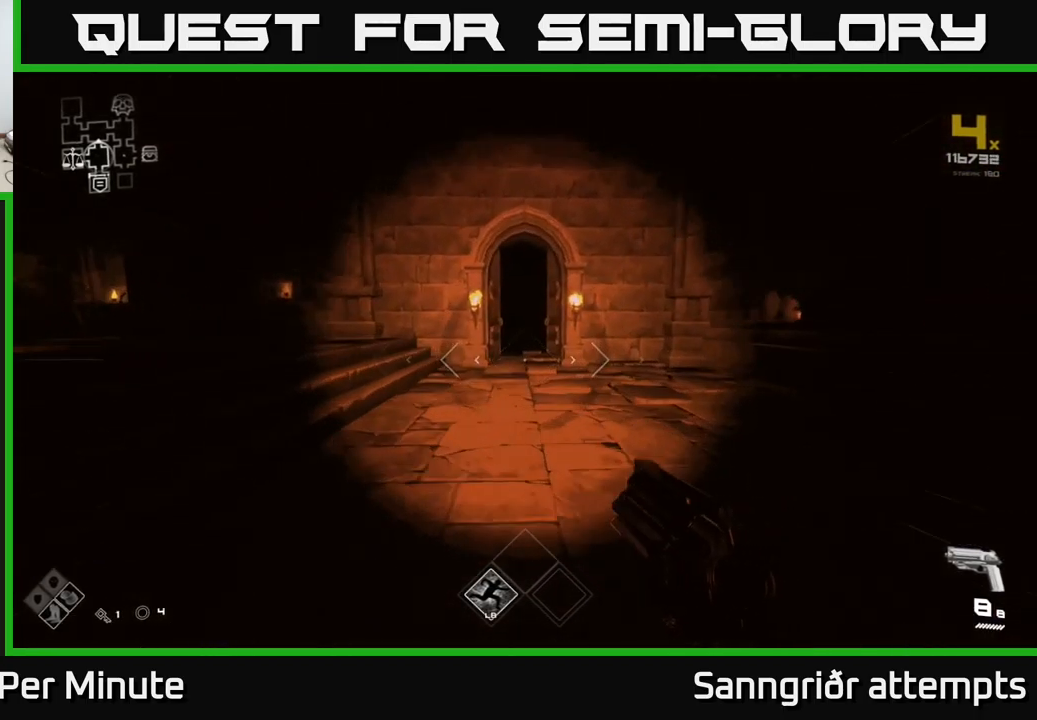
{"buttons": [], "left_stick": "up", "right_stick": "center", "events": []}
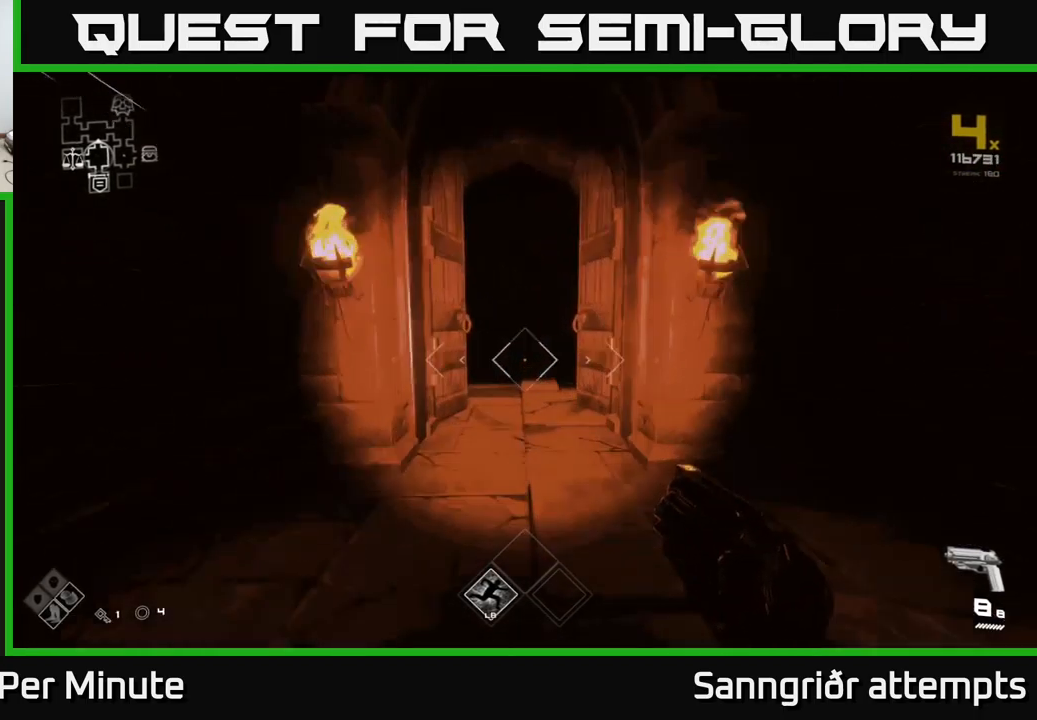
{"buttons": [], "left_stick": "up", "right_stick": "center", "events": []}
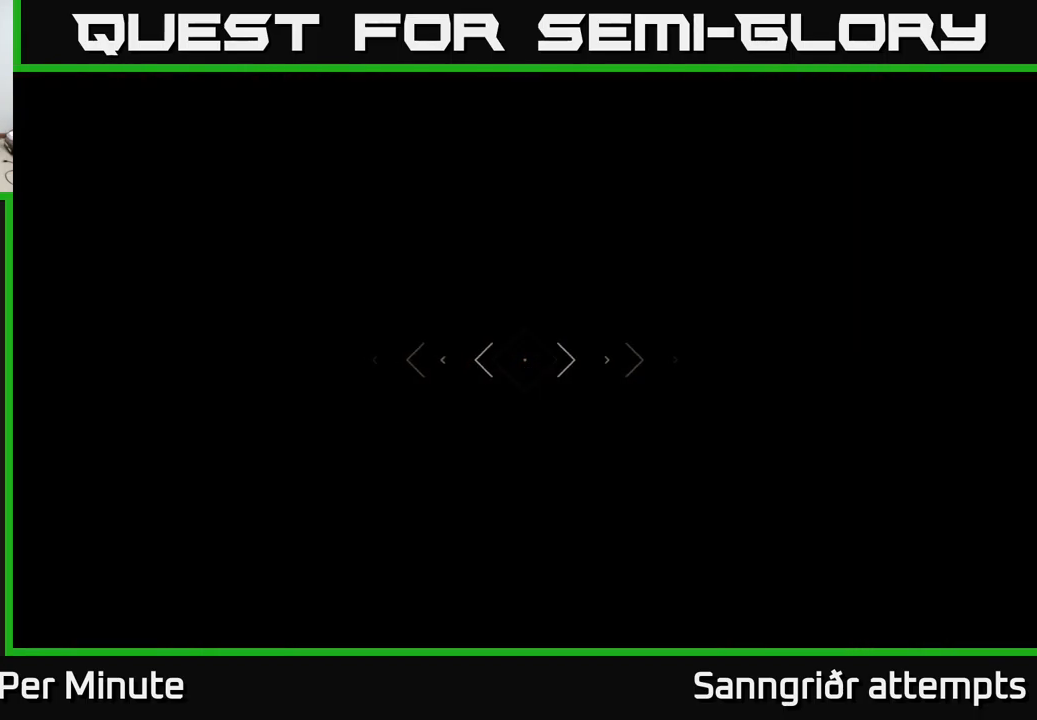
{"buttons": [], "left_stick": "up", "right_stick": "center", "events": []}
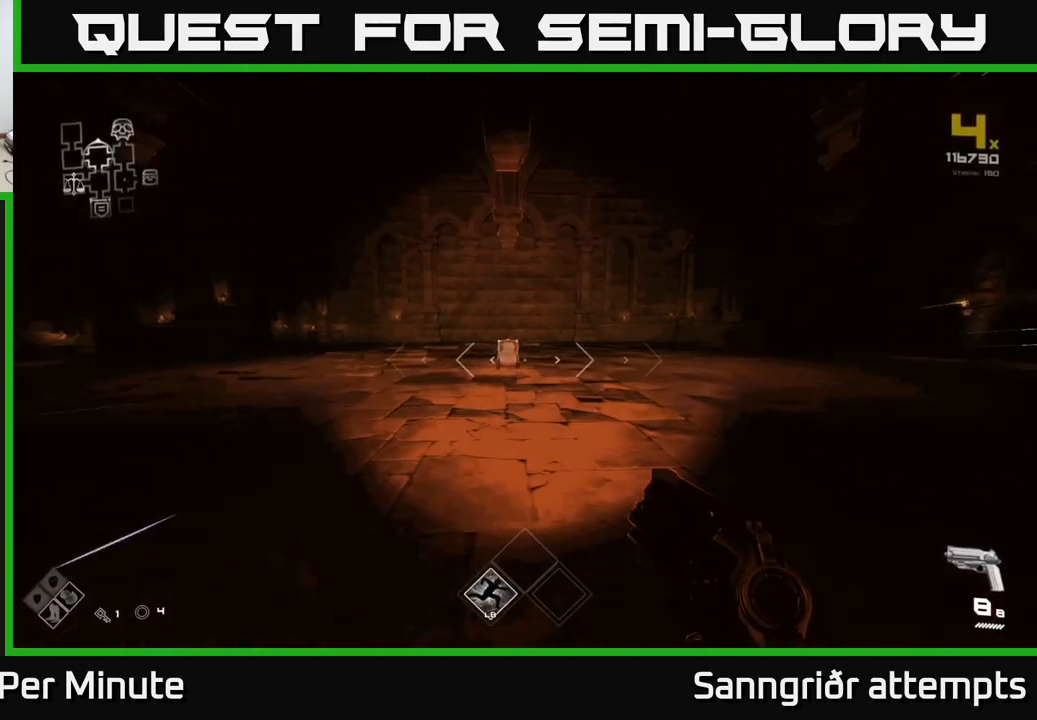
{"buttons": [], "left_stick": "up", "right_stick": "center", "events": [[50, "right_stick", "right"], [317, "right_stick", "center"]]}
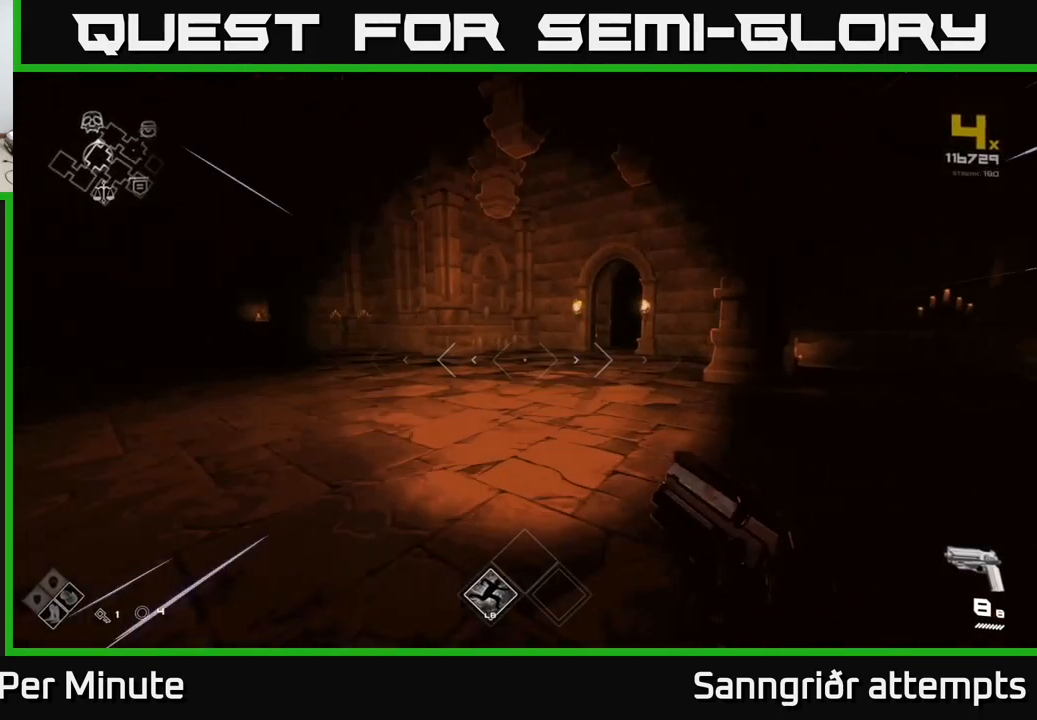
{"buttons": [], "left_stick": "up", "right_stick": "center", "events": [[17, "right_stick", "right"], [167, "right_stick", "center"], [333, "left_stick", "up-left"], [500, "left_stick", "up"]]}
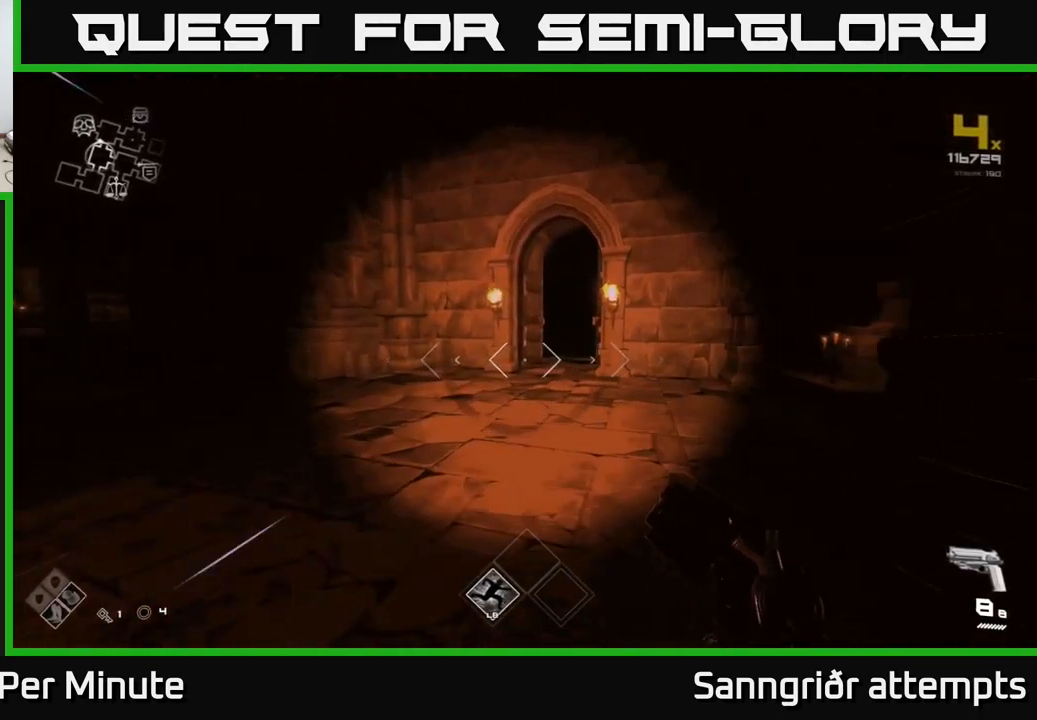
{"buttons": [], "left_stick": "up", "right_stick": "center", "events": []}
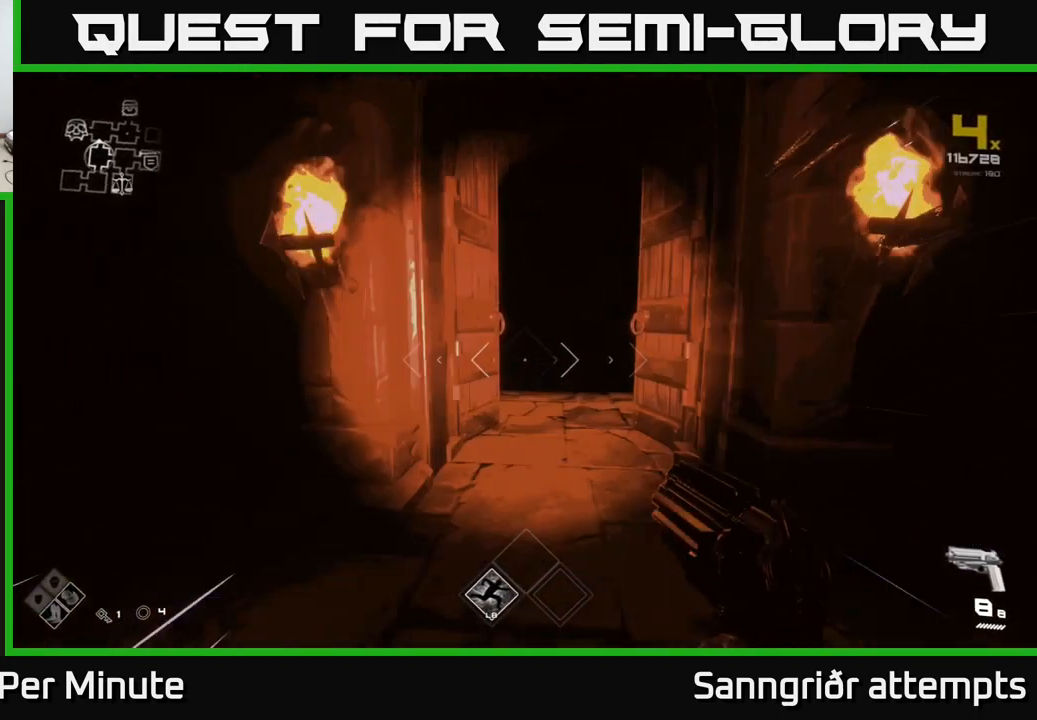
{"buttons": [], "left_stick": "up", "right_stick": "center", "events": []}
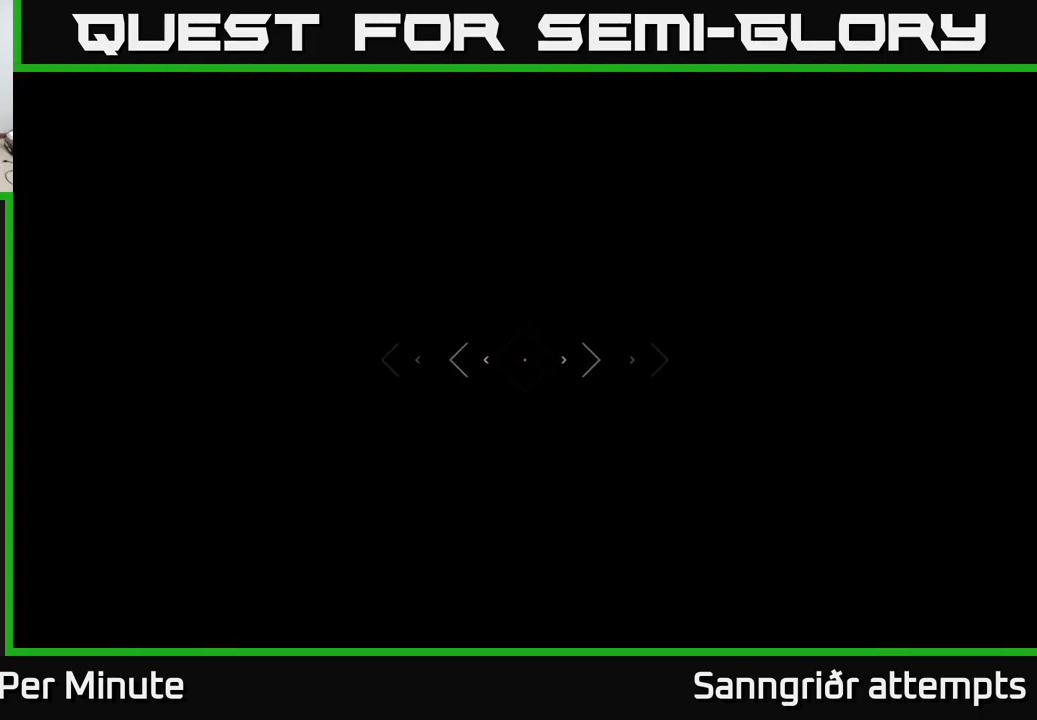
{"buttons": [], "left_stick": "up", "right_stick": "right", "events": [[499, "right_stick", "right"]]}
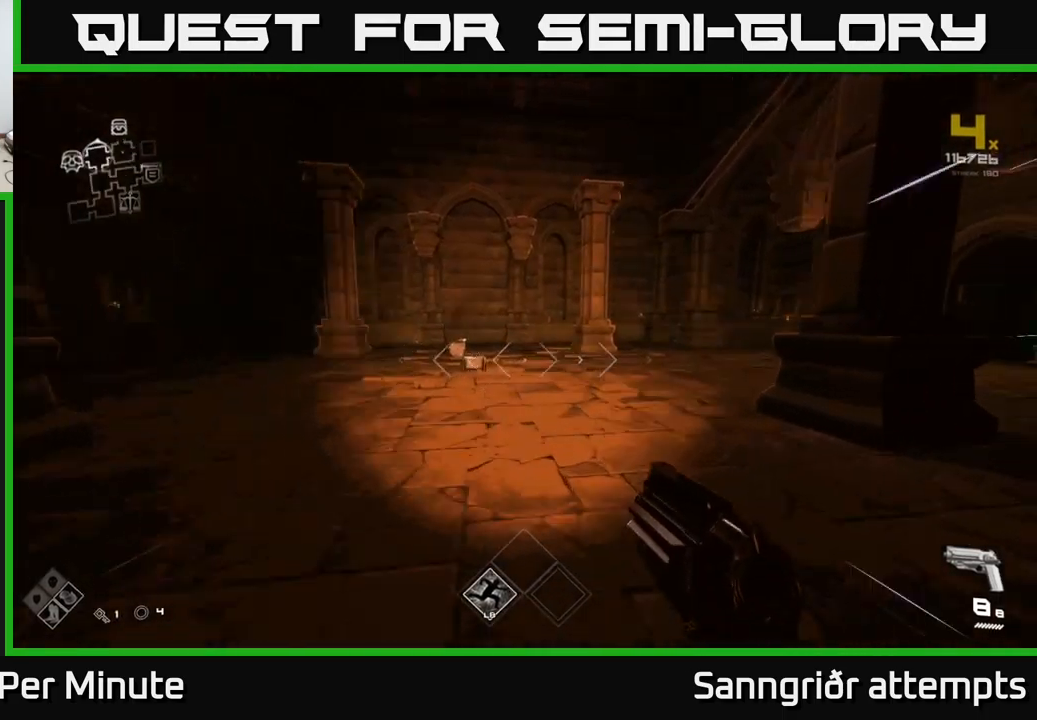
{"buttons": [], "left_stick": "up", "right_stick": "center", "events": [[133, "right_stick", "center"], [317, "right_stick", "right"], [433, "right_stick", "center"]]}
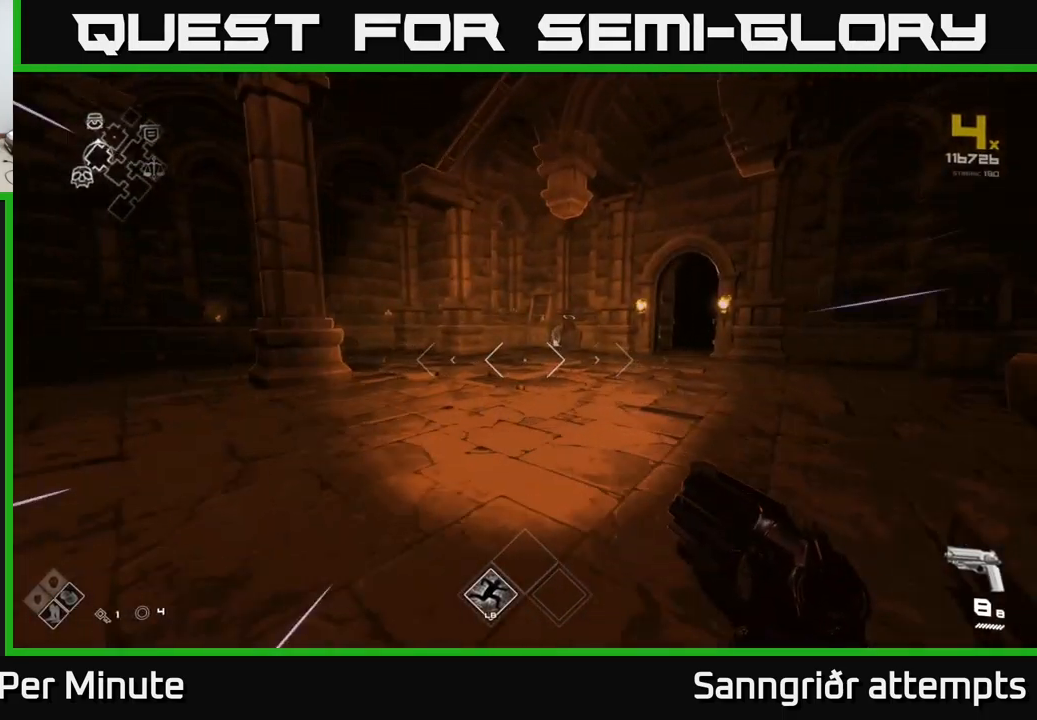
{"buttons": [], "left_stick": "up", "right_stick": "center", "events": [[283, "right_stick", "right"], [350, "left_stick", "up-right"], [450, "right_stick", "center"], [467, "left_stick", "up"]]}
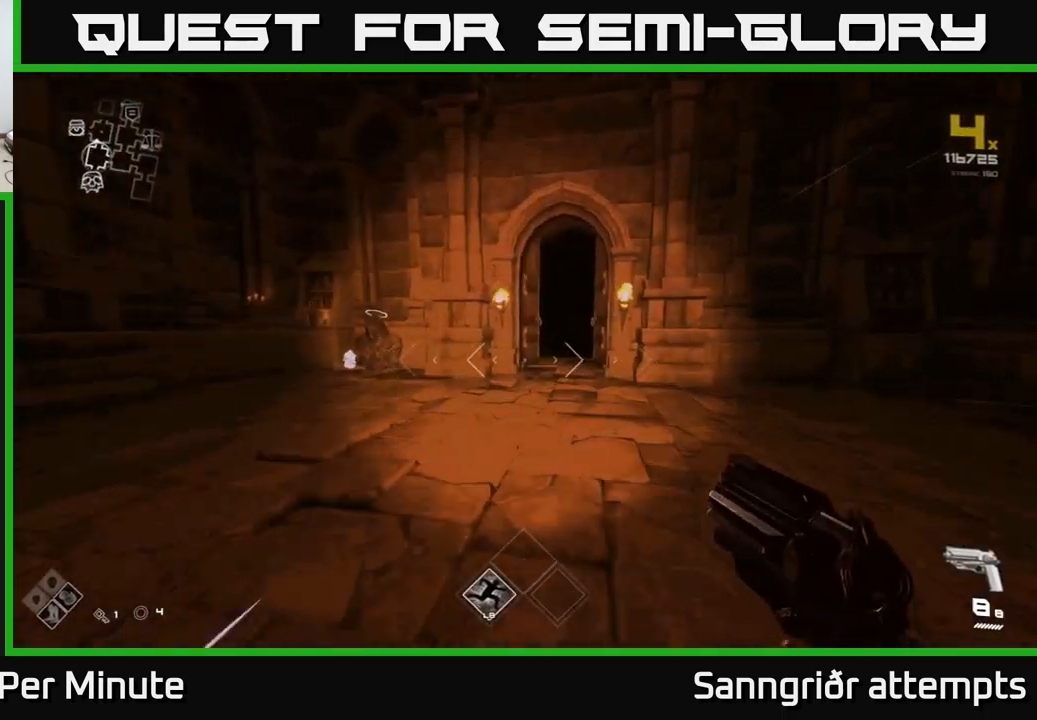
{"buttons": [], "left_stick": "up", "right_stick": "center", "events": []}
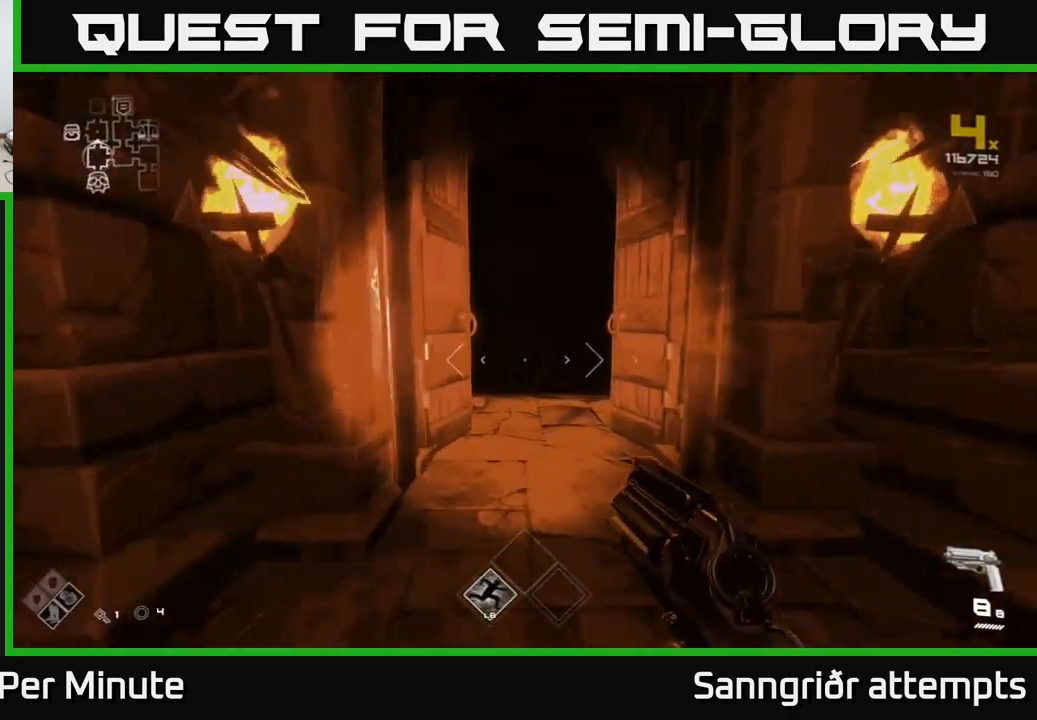
{"buttons": [], "left_stick": "up", "right_stick": "center", "events": []}
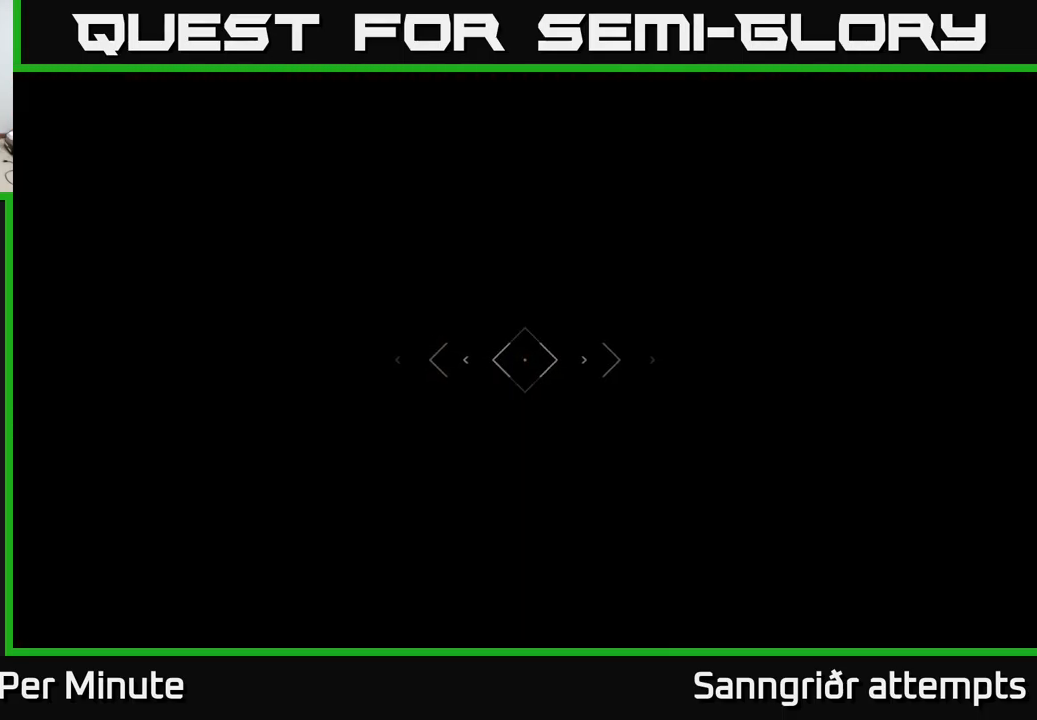
{"buttons": [], "left_stick": "up", "right_stick": "left", "events": [[417, "right_stick", "left"]]}
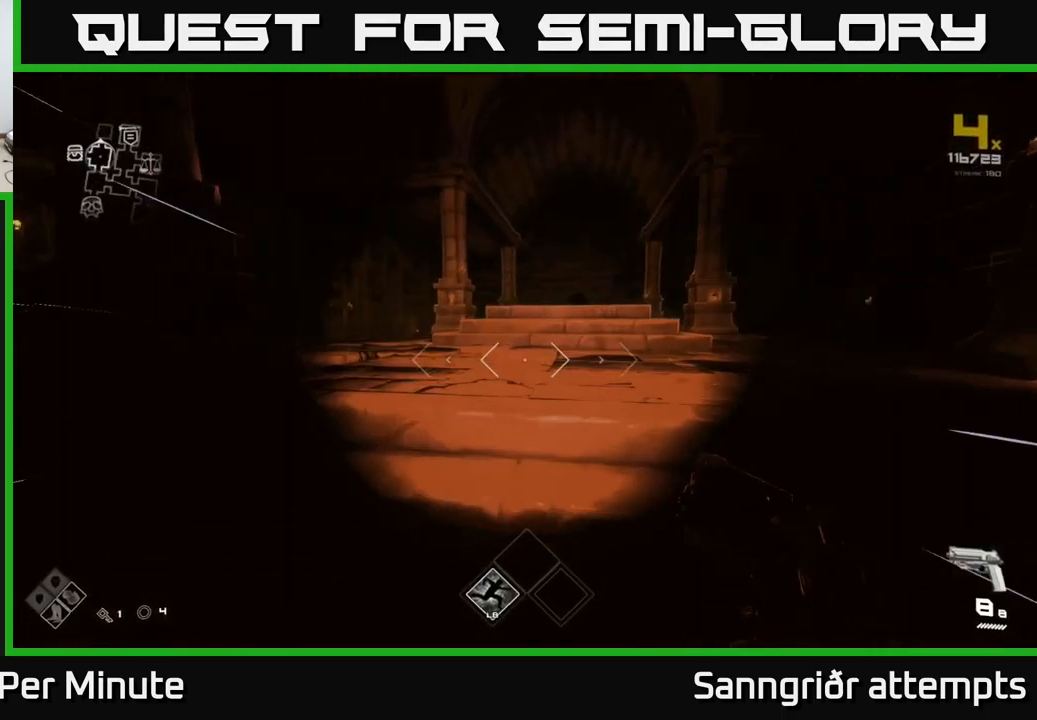
{"buttons": [], "left_stick": "up", "right_stick": "left", "events": [[100, "right_stick", "center"], [333, "right_stick", "left"]]}
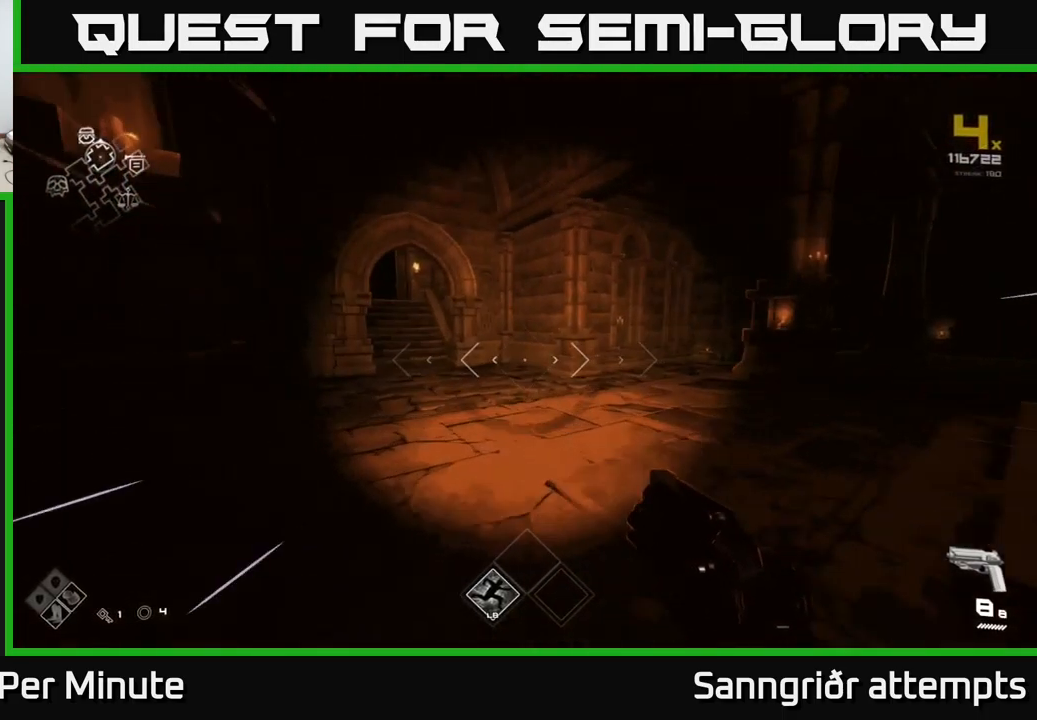
{"buttons": [], "left_stick": "up", "right_stick": "center", "events": [[17, "right_stick", "center"], [300, "right_stick", "left"], [500, "right_stick", "center"]]}
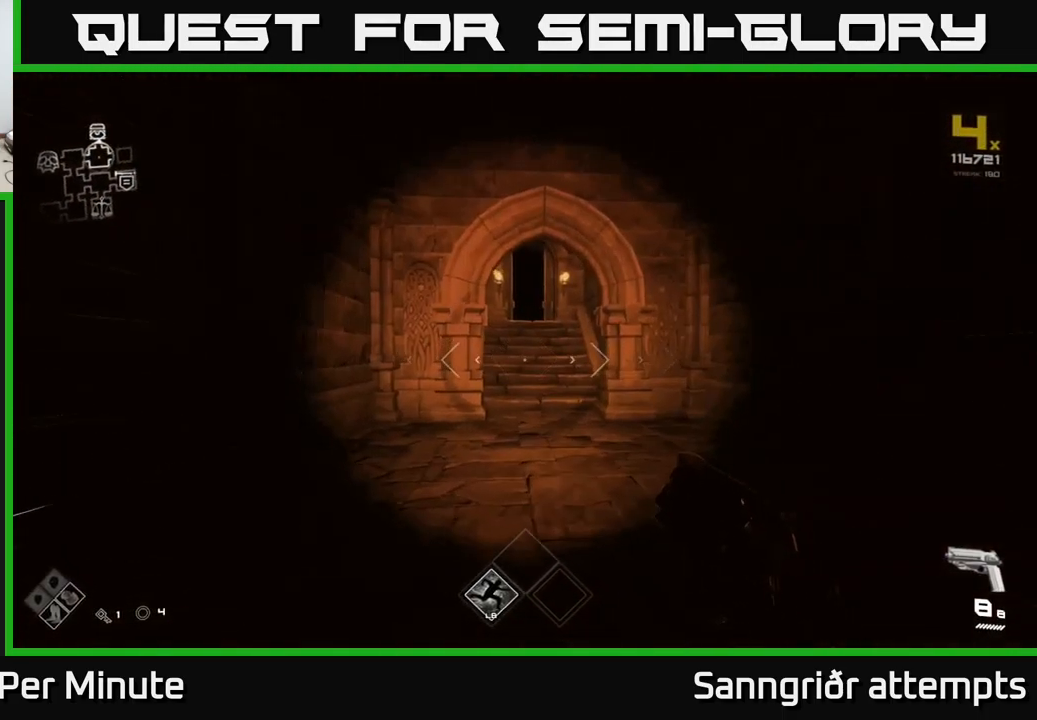
{"buttons": [], "left_stick": "up", "right_stick": "left", "events": [[483, "right_stick", "left"]]}
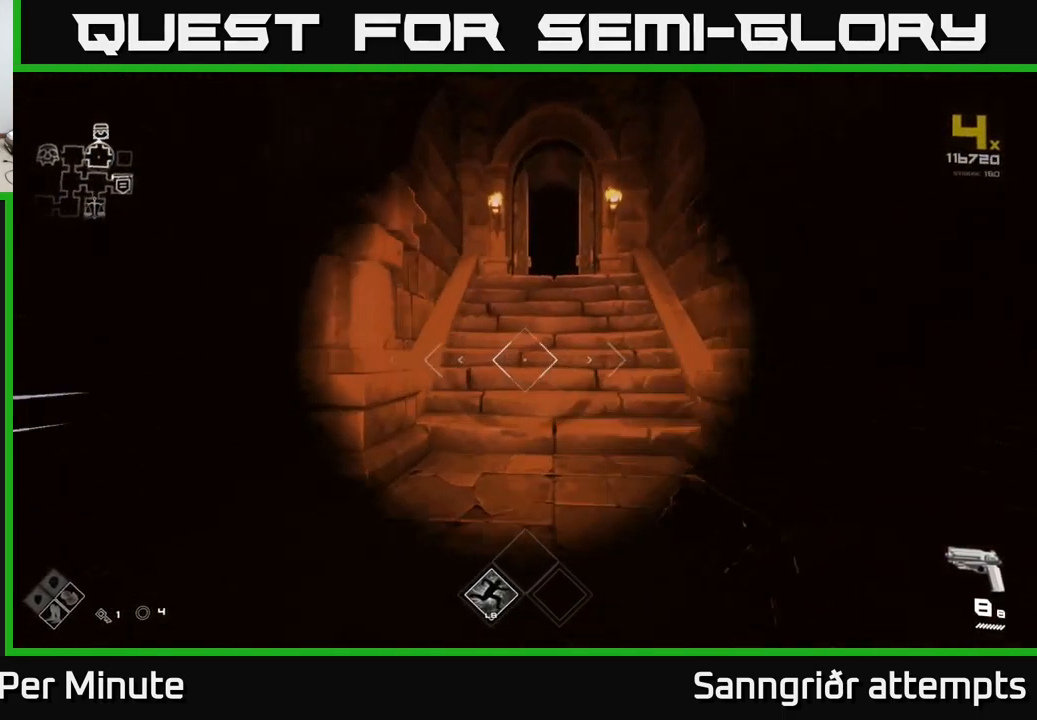
{"buttons": [], "left_stick": "up", "right_stick": "center", "events": [[83, "right_stick", "center"], [300, "right_stick", "right"], [383, "right_stick", "center"]]}
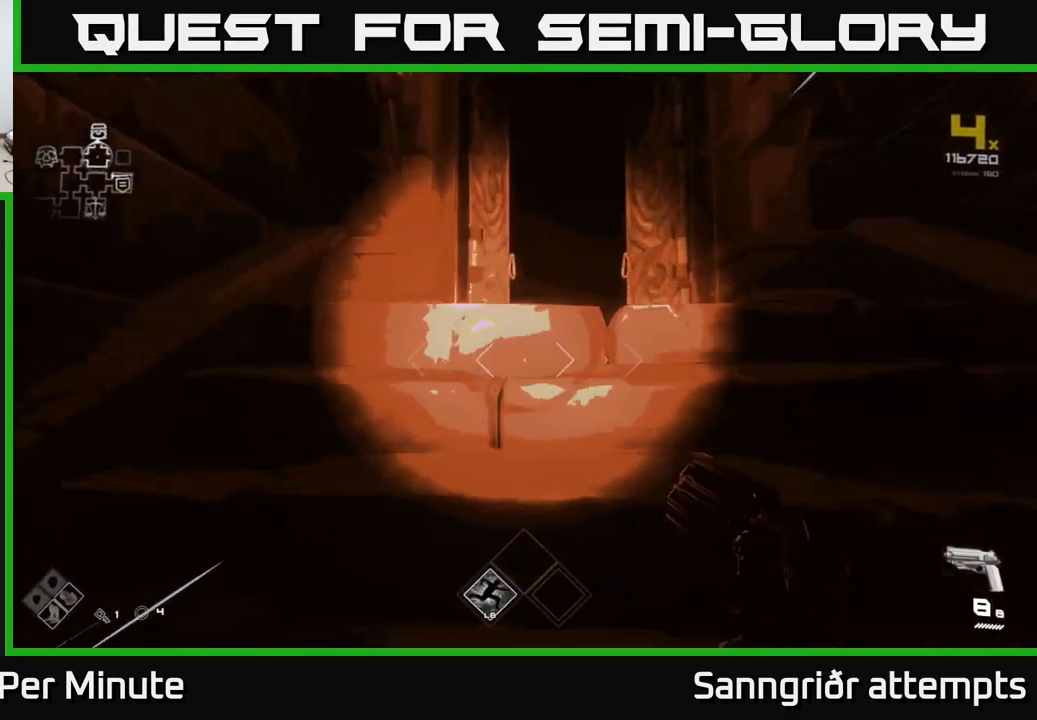
{"buttons": [], "left_stick": "up", "right_stick": "center", "events": []}
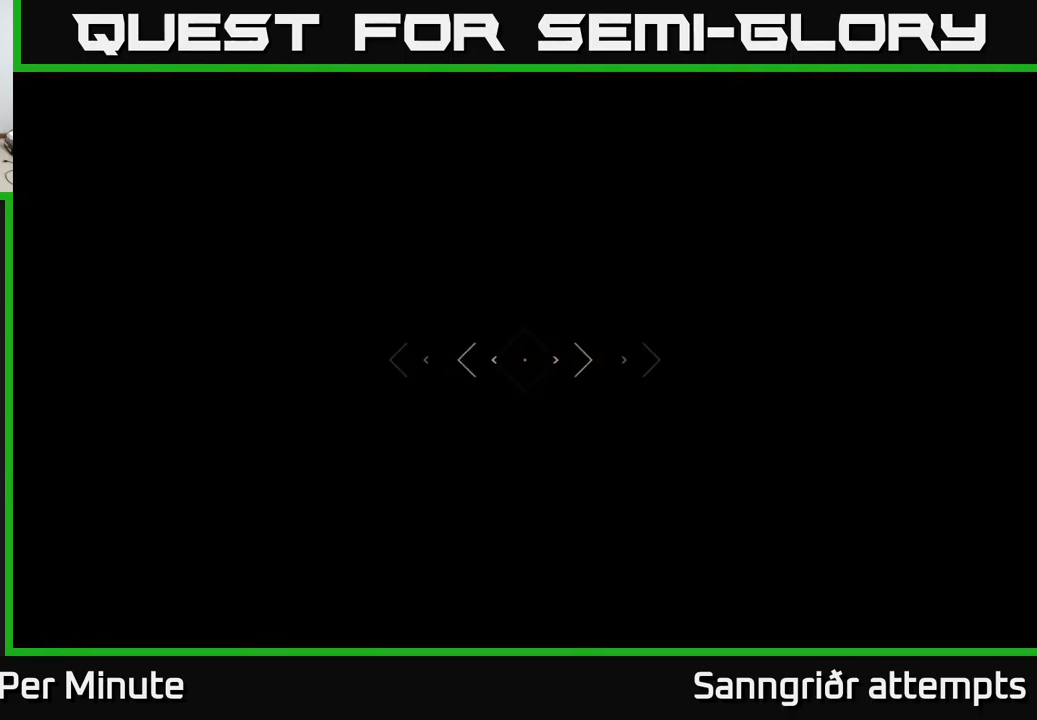
{"buttons": [], "left_stick": "up", "right_stick": "center", "events": []}